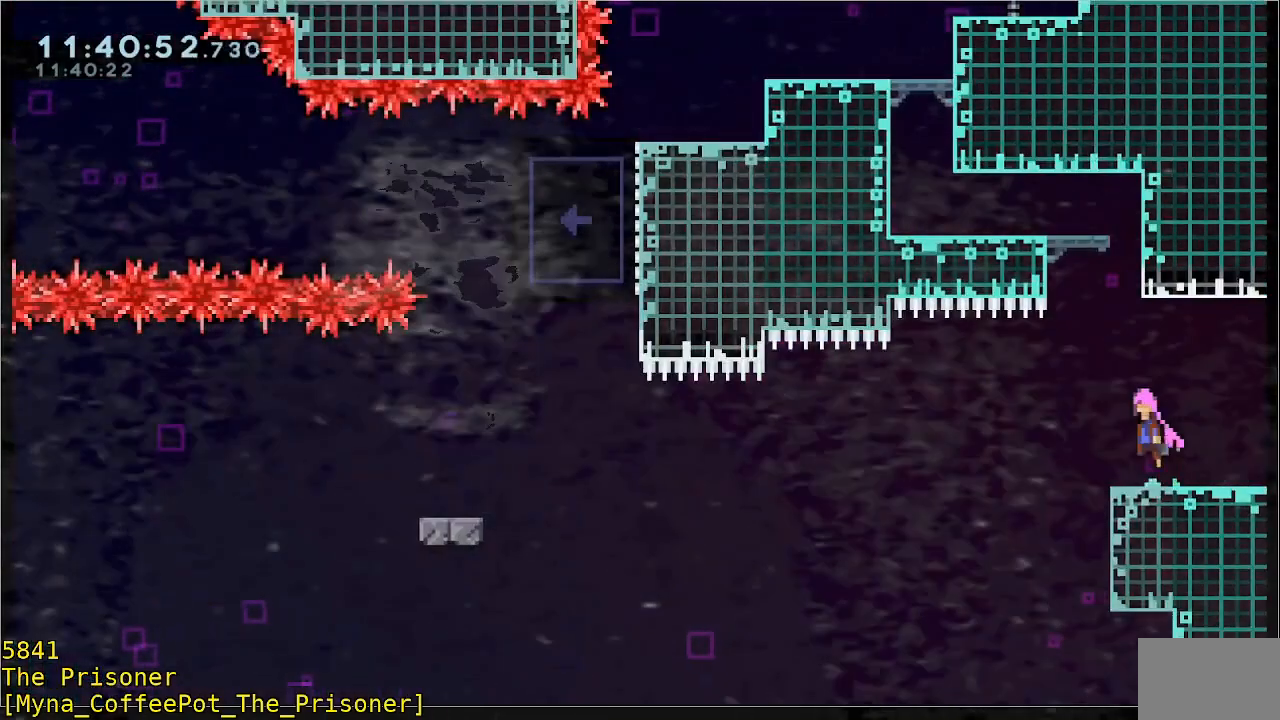
Gameplay with a controller (Xbox layout); each line is a JSON object with the inputs held at the frame after it. "events" lists button and stick changes between this image and that frame as [ms after this image, input, new state], when the widget could be followed in between. Not read: DPAD_DOWN DPAD_LEFT DPAD_RIGHT R3 right_stick.
{"buttons": ["R2"], "left_stick": "left", "events": [[17, "R2", "down"], [83, "left_stick", "up"], [117, "A", "up"], [217, "B", "down"], [383, "left_stick", "up-left"], [483, "B", "up"], [483, "left_stick", "left"]]}
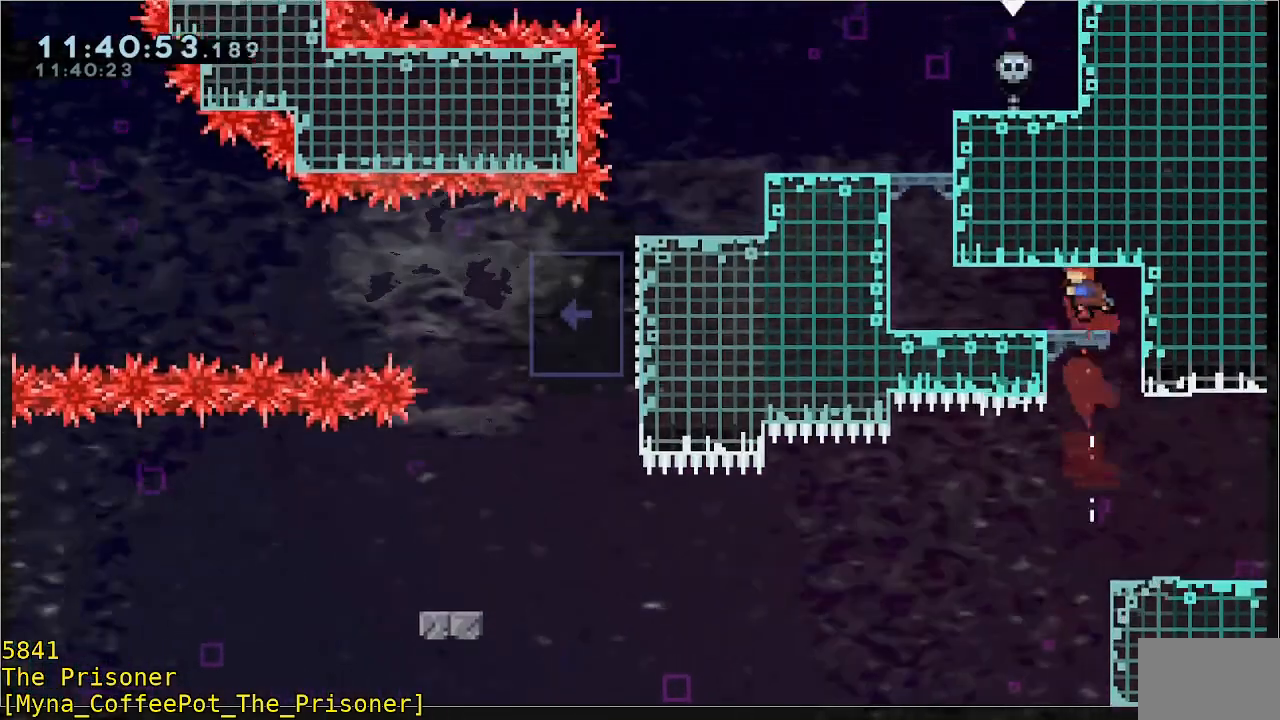
{"buttons": ["A", "R2"], "left_stick": "up"}
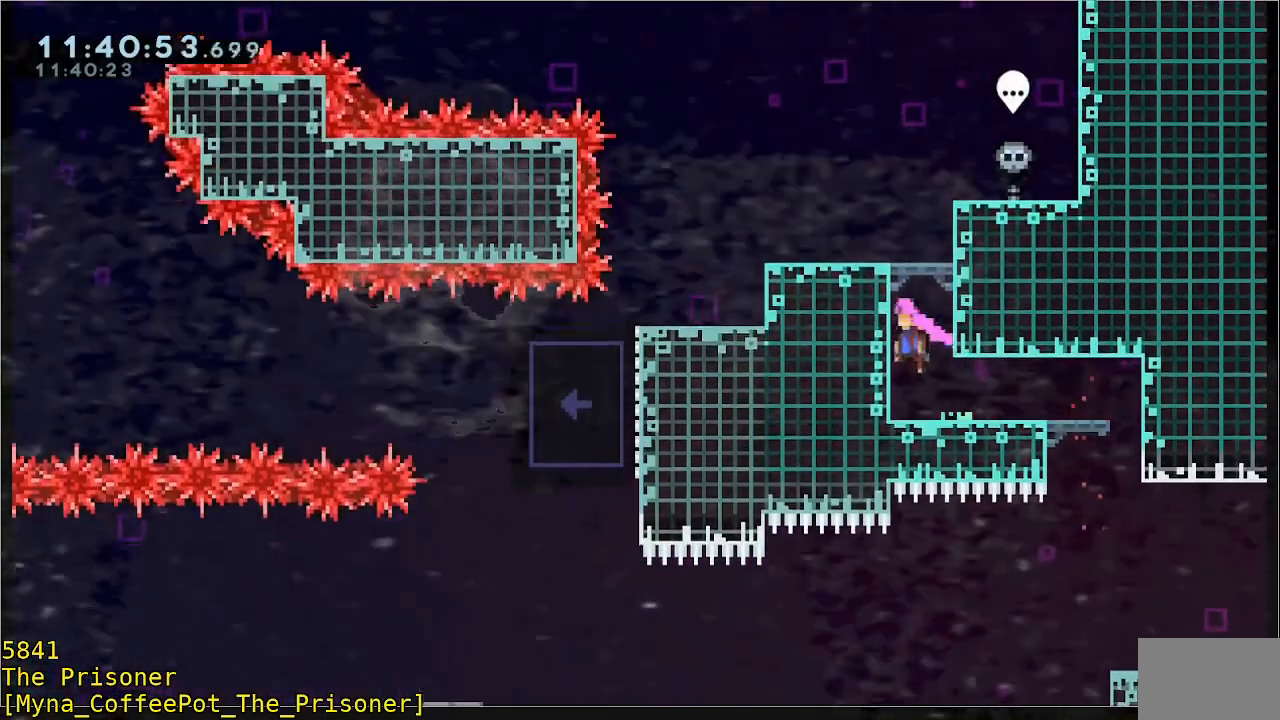
{"buttons": [], "left_stick": "right", "events": [[50, "A", "up"], [117, "B", "down"], [283, "left_stick", "up-right"], [383, "B", "up"], [450, "R2", "up"], [450, "left_stick", "right"]]}
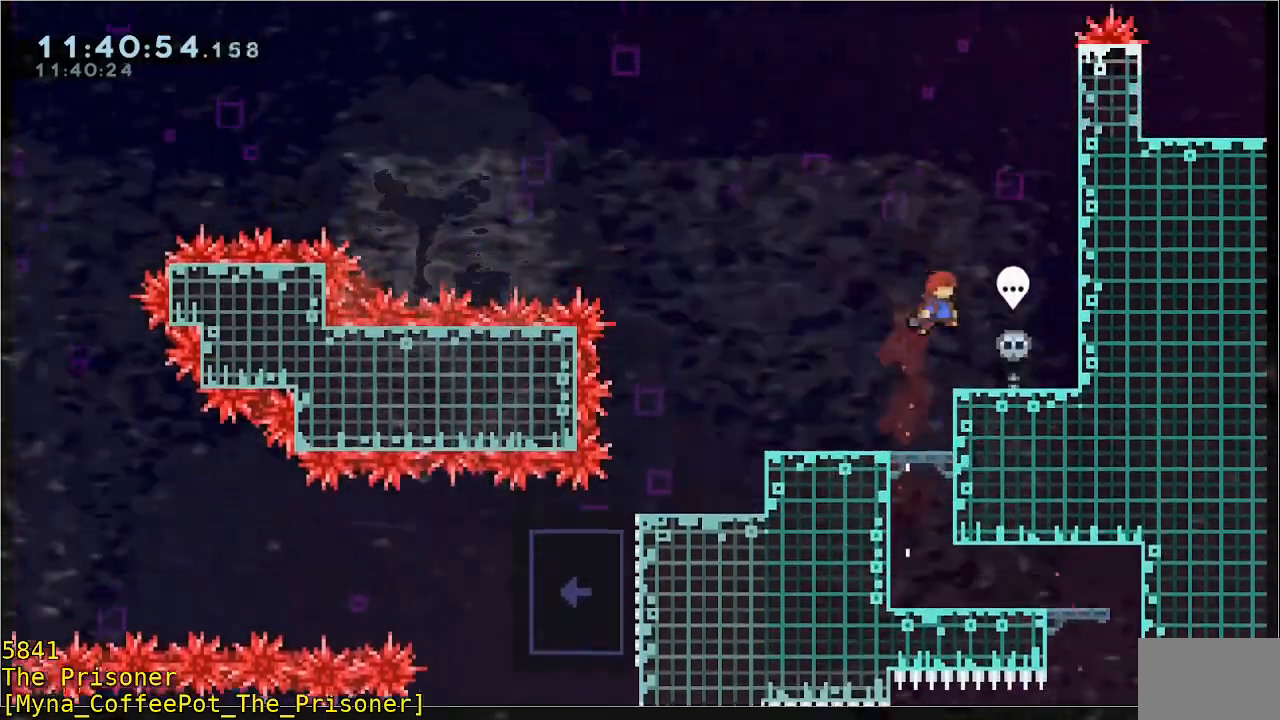
{"buttons": [], "left_stick": "center", "events": [[450, "left_stick", "center"]]}
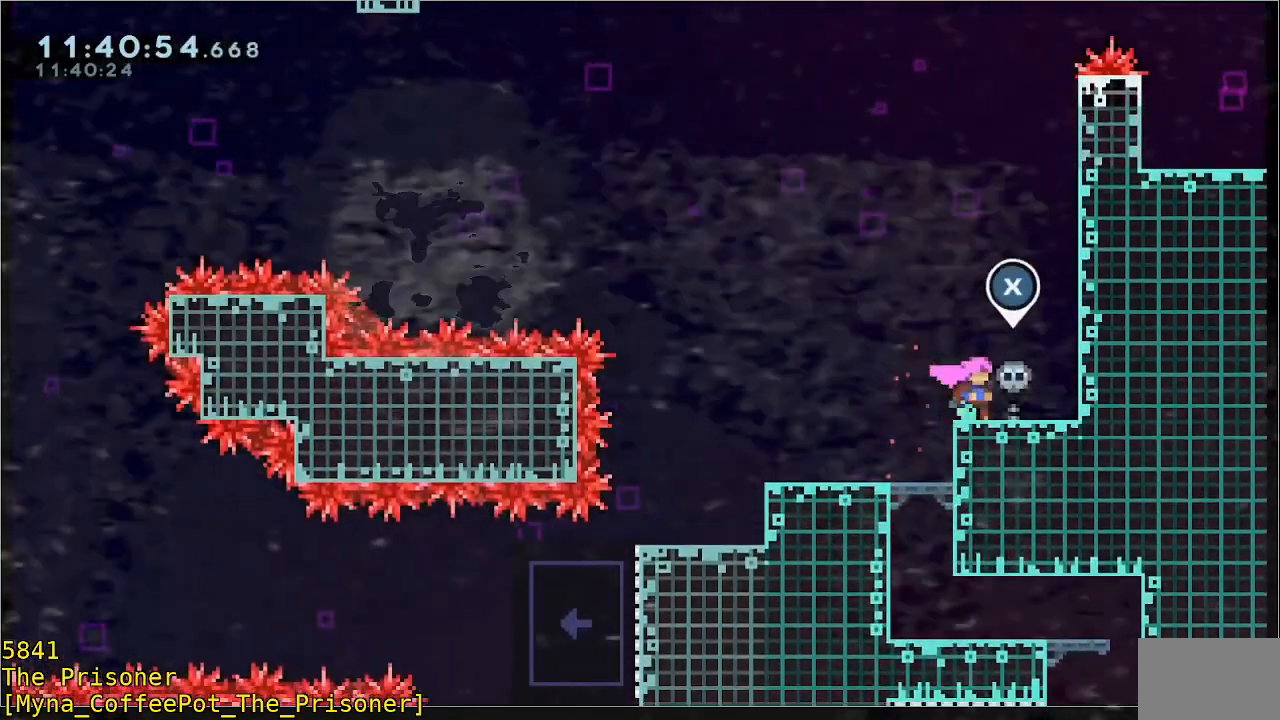
{"buttons": [], "left_stick": "center", "events": []}
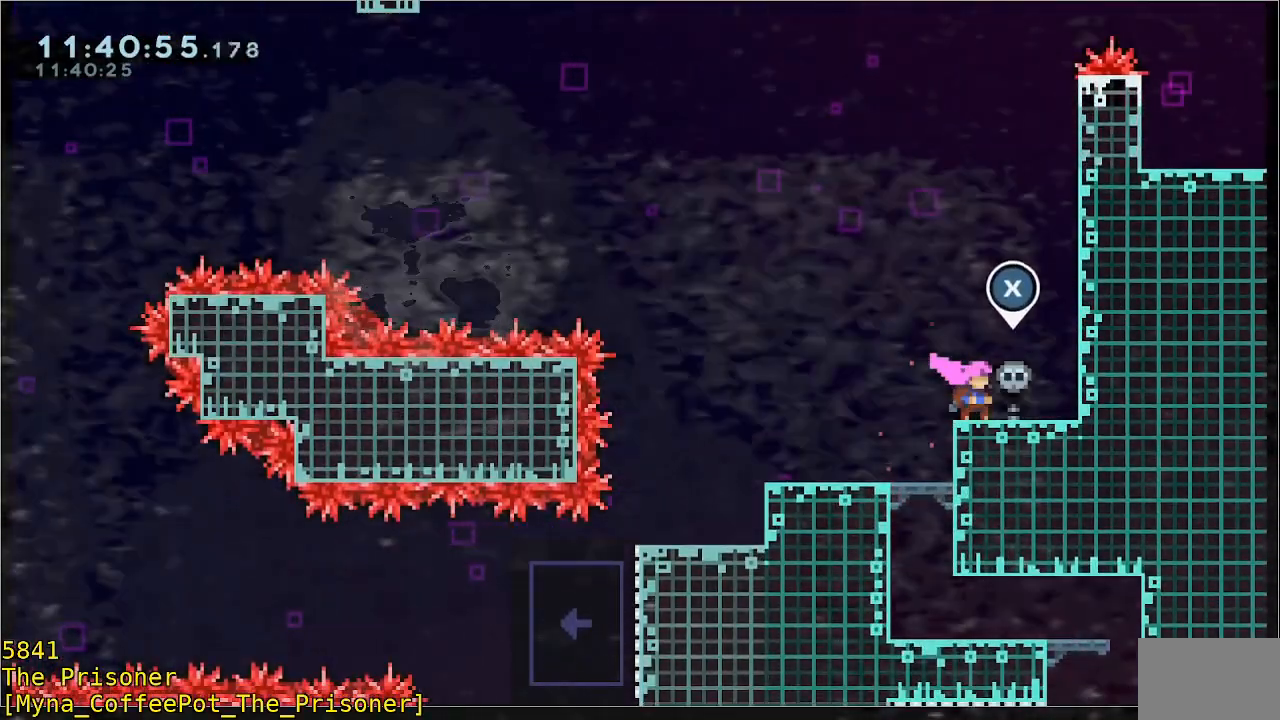
{"buttons": [], "left_stick": "center", "events": [[117, "left_stick", "left"], [250, "left_stick", "center"]]}
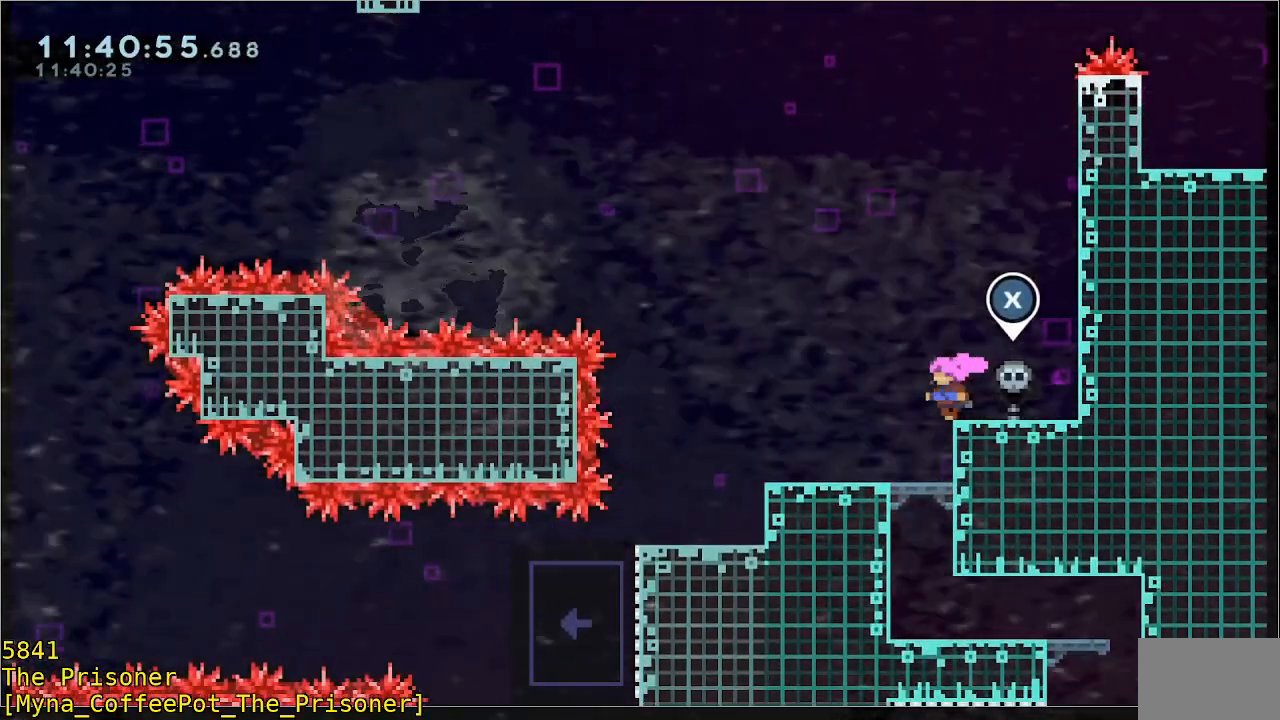
{"buttons": ["A", "R2"], "left_stick": "right", "events": [[350, "left_stick", "right"], [417, "A", "down"], [417, "R2", "down"]]}
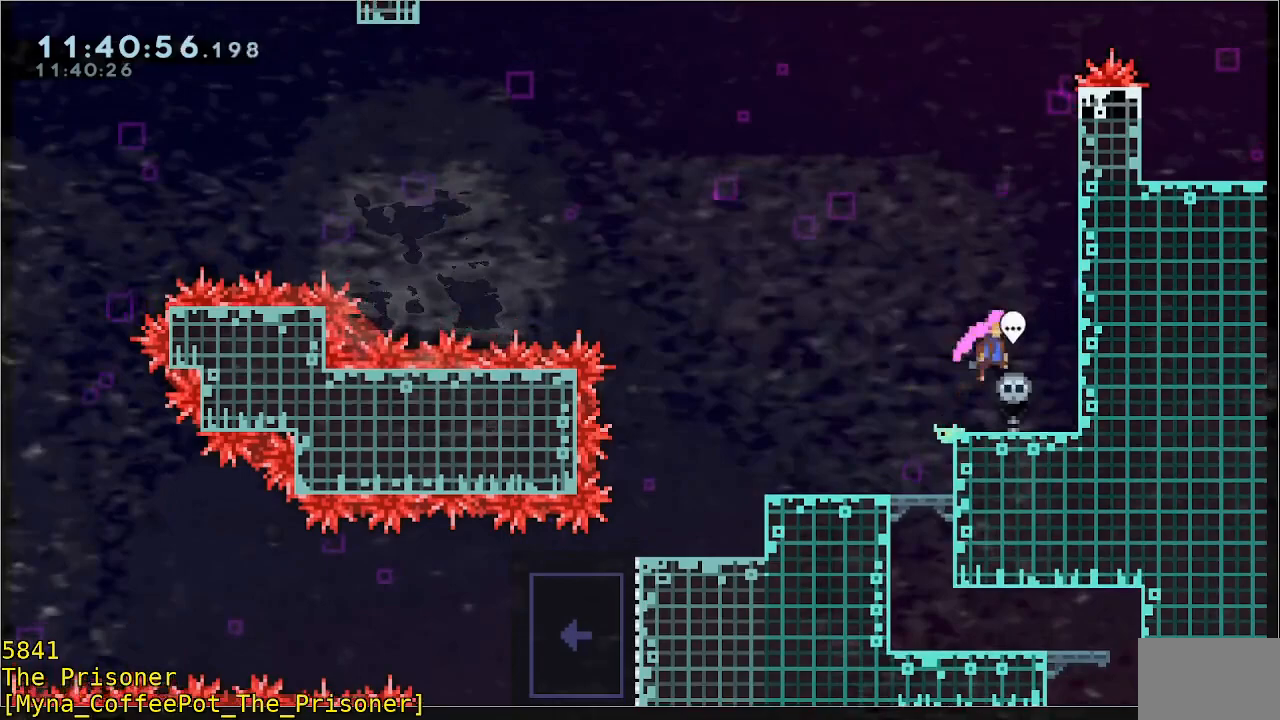
{"buttons": ["R2"], "left_stick": "up-right", "events": [[50, "left_stick", "up-right"], [117, "A", "up"]]}
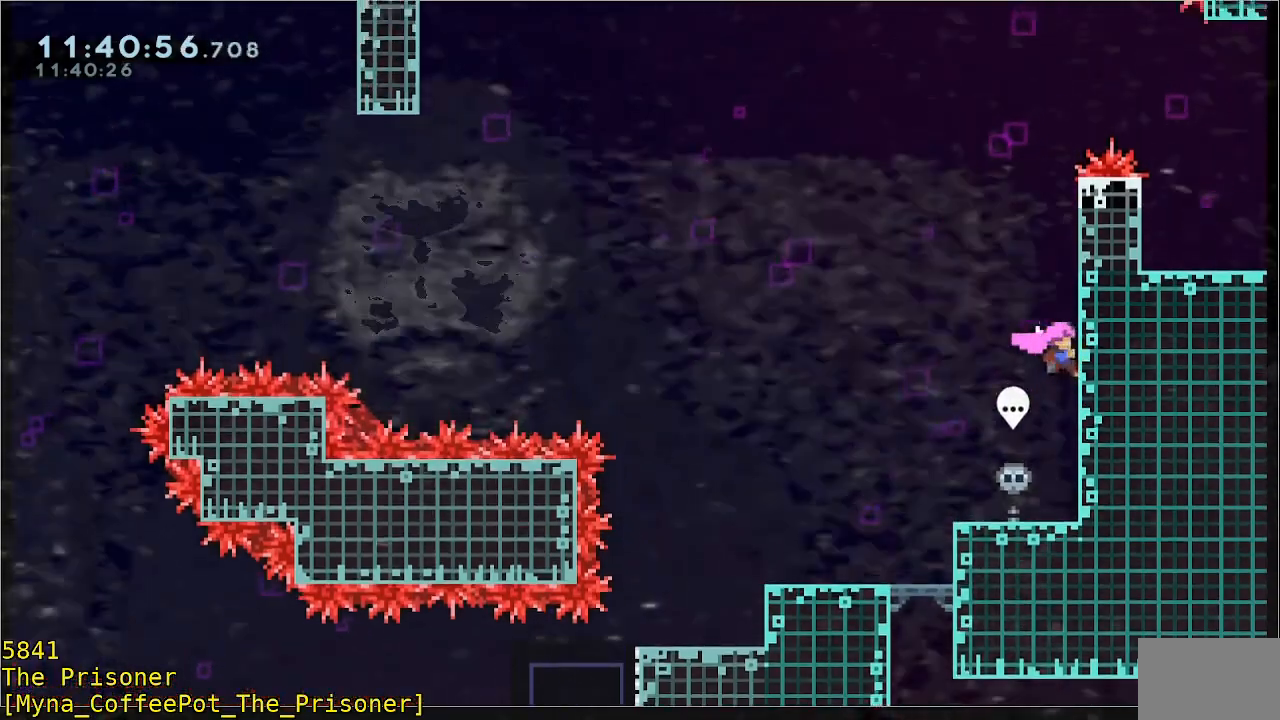
{"buttons": ["R2"], "left_stick": "up-right", "events": []}
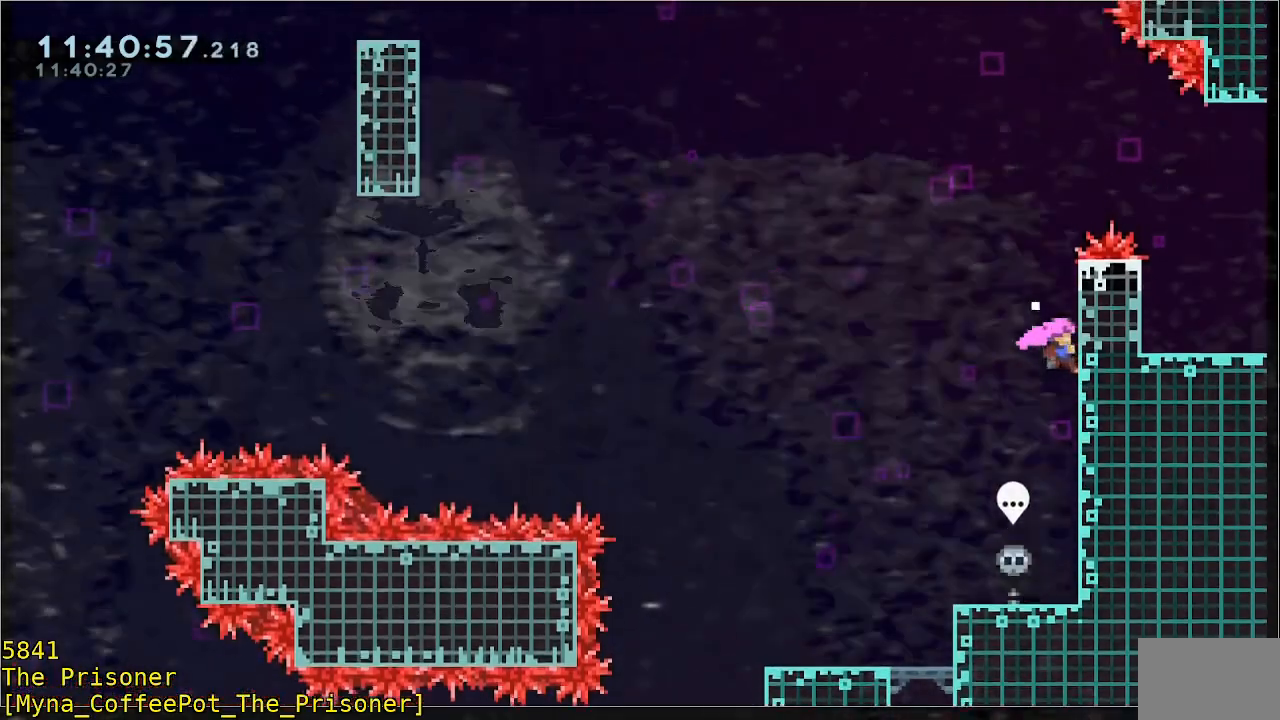
{"buttons": ["R2"], "left_stick": "up-right", "events": []}
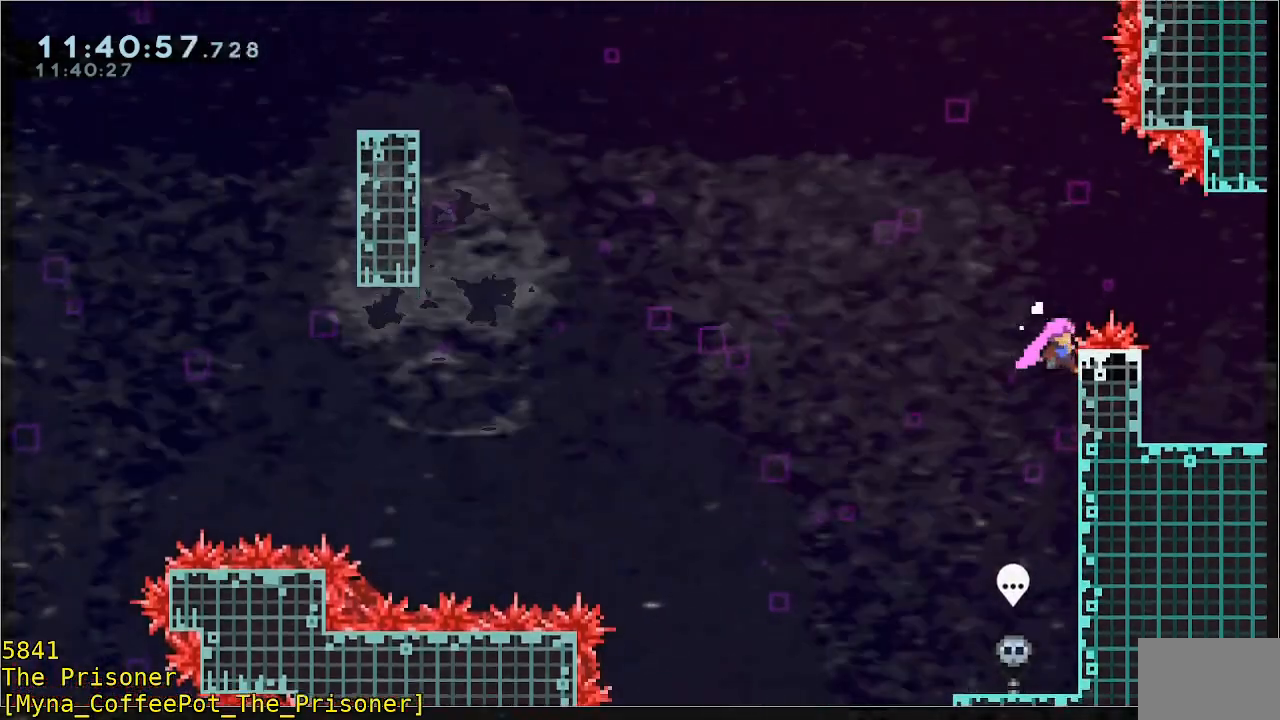
{"buttons": ["R2"], "left_stick": "up-right", "events": [[150, "A", "down"], [417, "A", "up"]]}
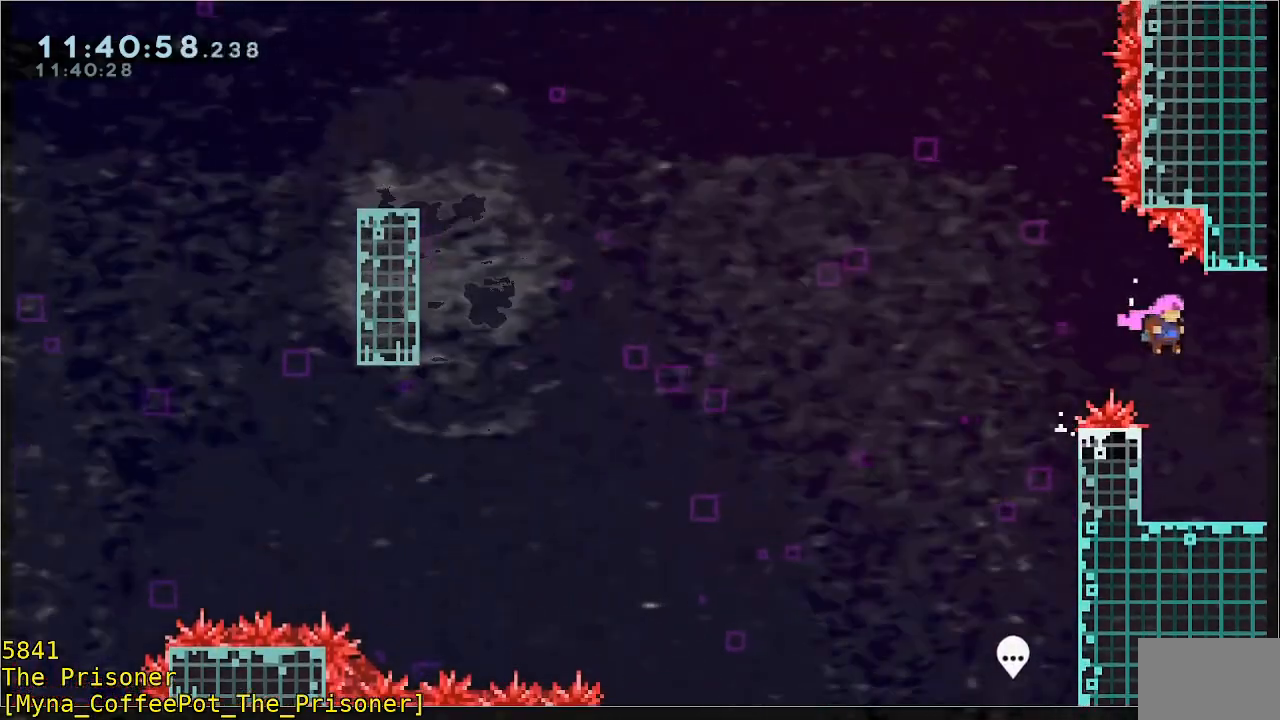
{"buttons": [], "left_stick": "center", "events": [[50, "R2", "up"], [250, "left_stick", "center"]]}
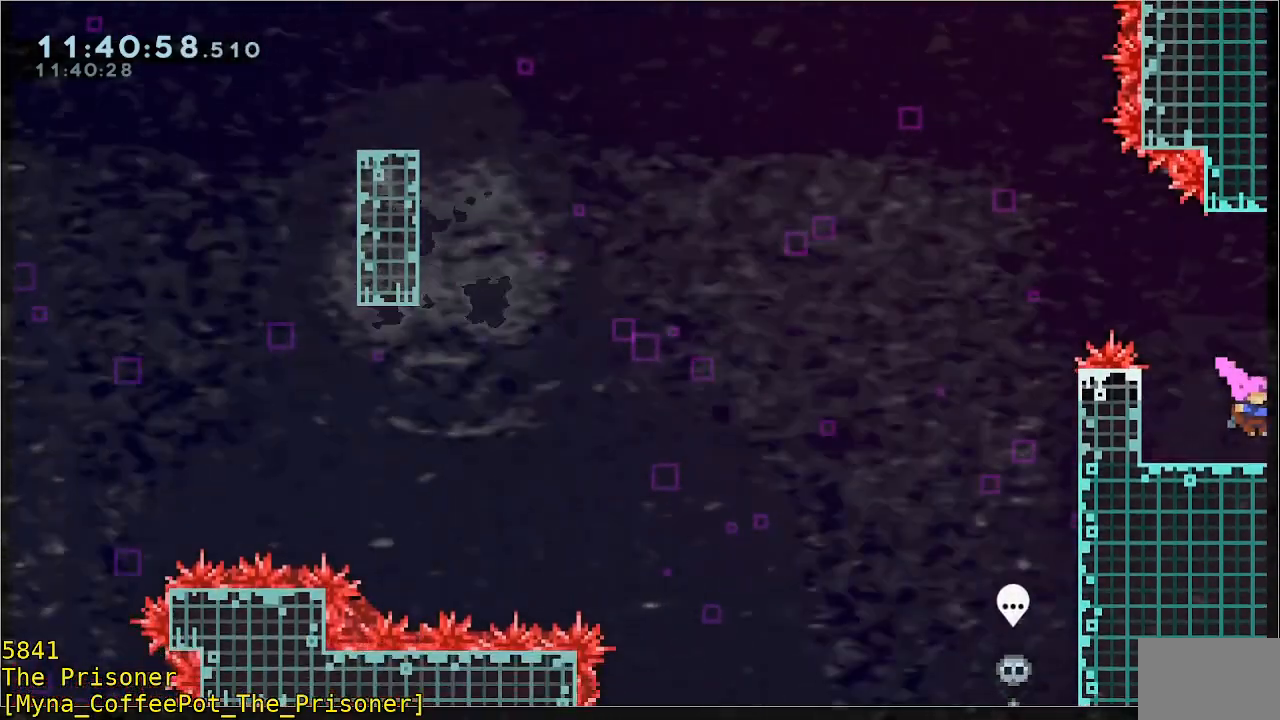
{"buttons": [], "left_stick": "center", "events": []}
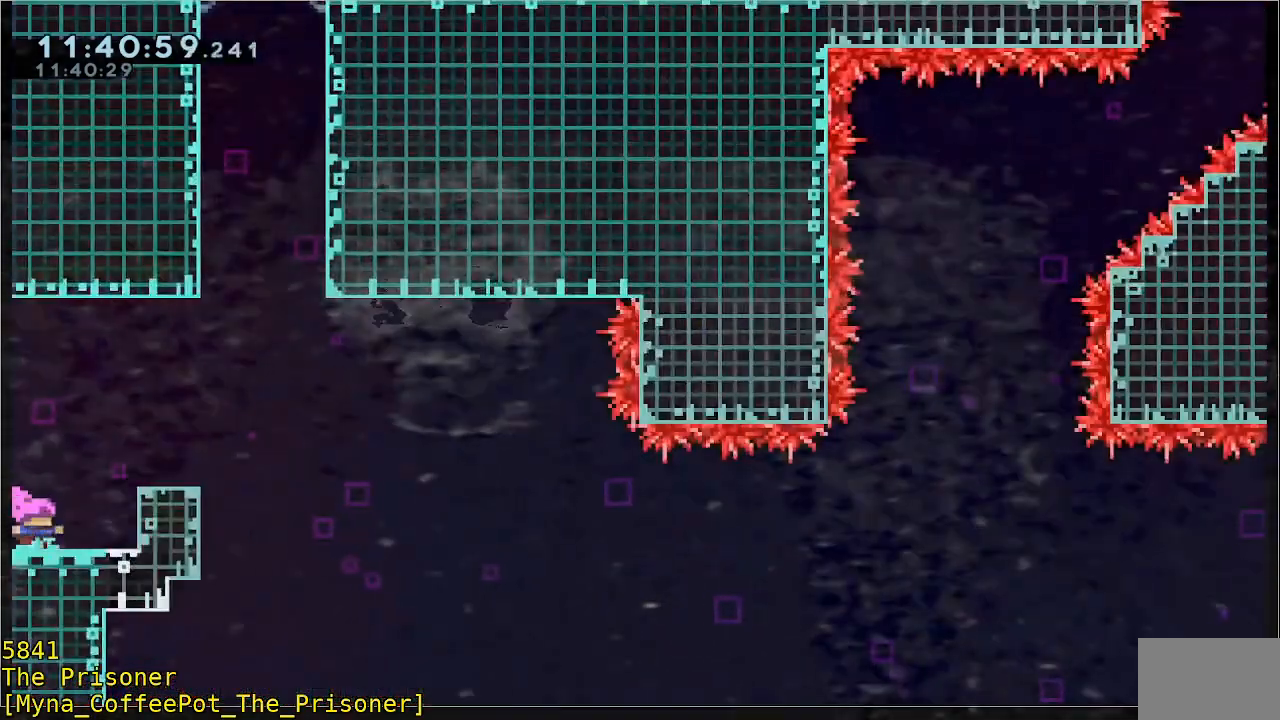
{"buttons": [], "left_stick": "right", "events": [[417, "left_stick", "right"]]}
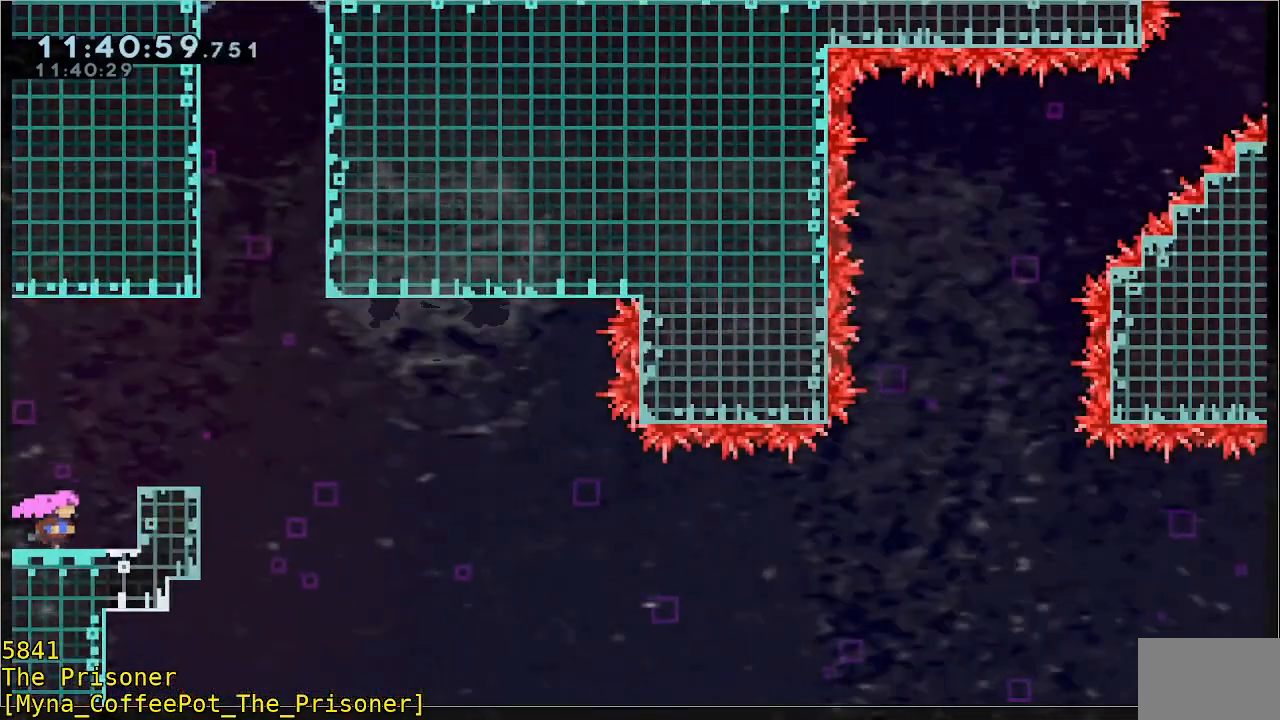
{"buttons": [], "left_stick": "center", "events": [[50, "A", "down"], [50, "R2", "down"], [250, "A", "up"], [283, "R2", "up"], [283, "left_stick", "center"]]}
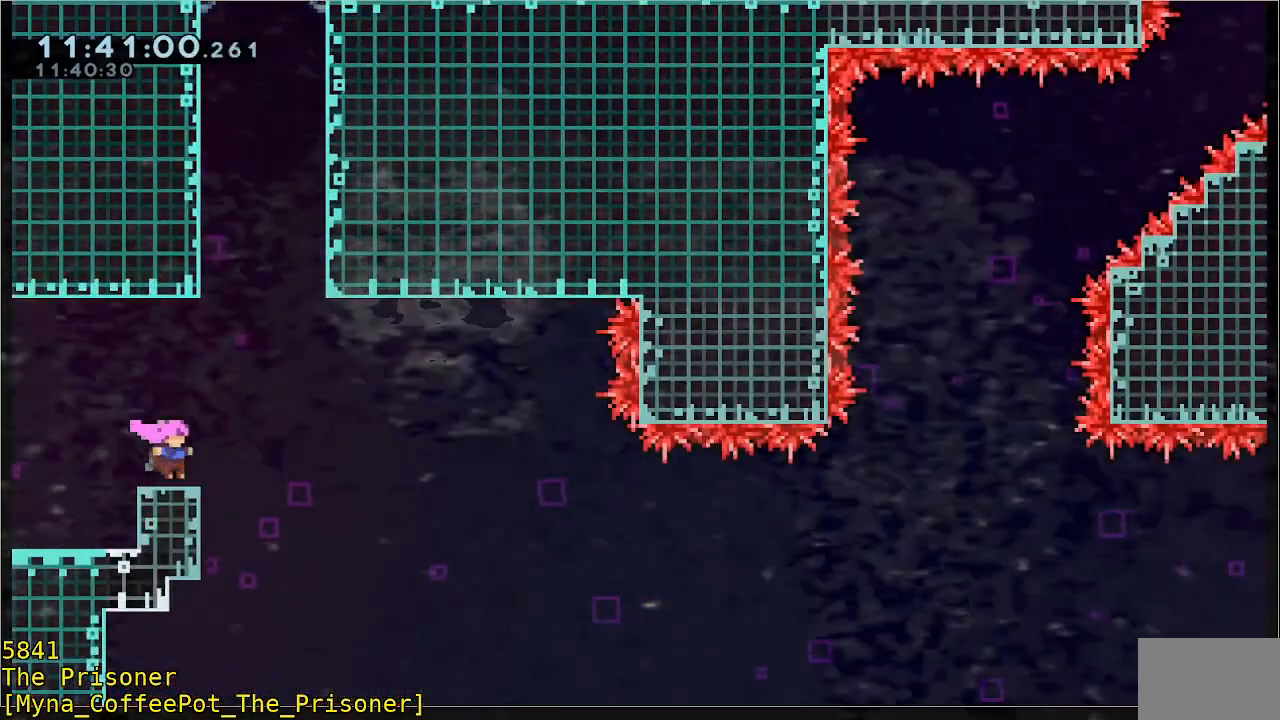
{"buttons": ["B", "R2"], "left_stick": "up", "events": [[83, "A", "down"], [117, "R2", "down"], [117, "left_stick", "up-right"], [250, "A", "up"], [283, "left_stick", "up"], [350, "B", "down"]]}
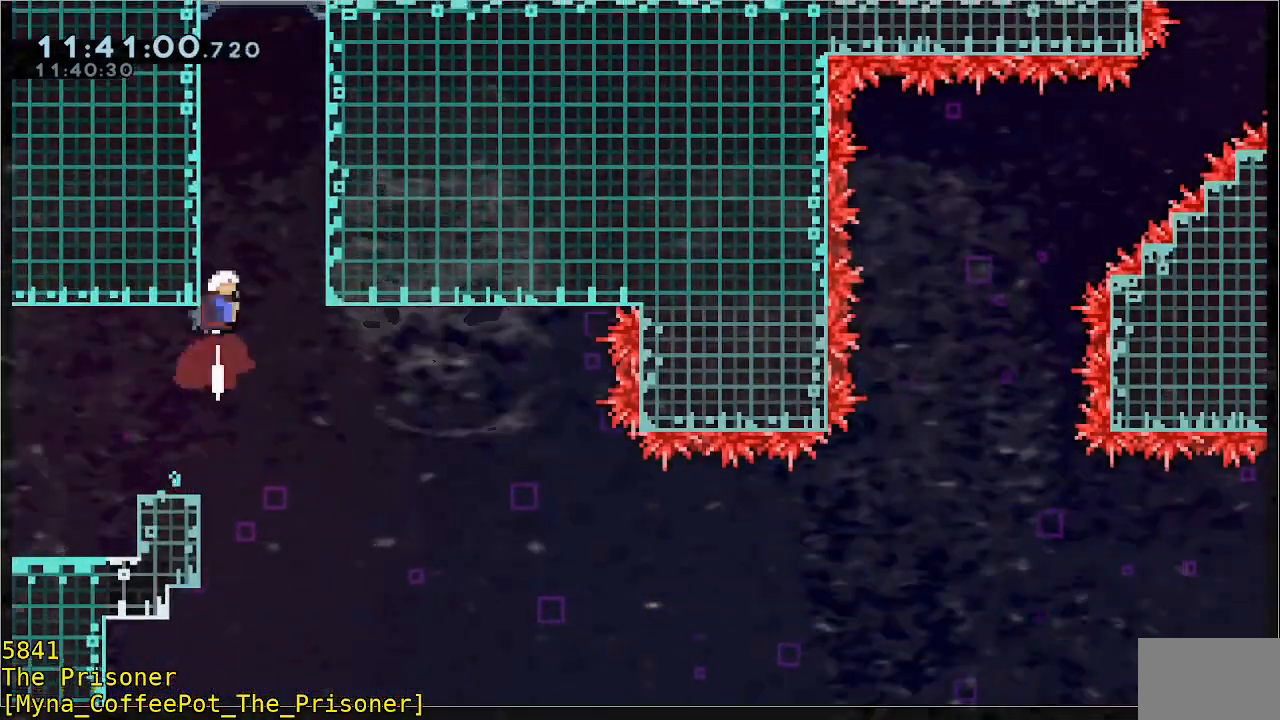
{"buttons": ["B", "R2"], "left_stick": "right", "events": [[50, "left_stick", "up-left"], [83, "Y", "down"], [350, "left_stick", "right"], [483, "Y", "up"]]}
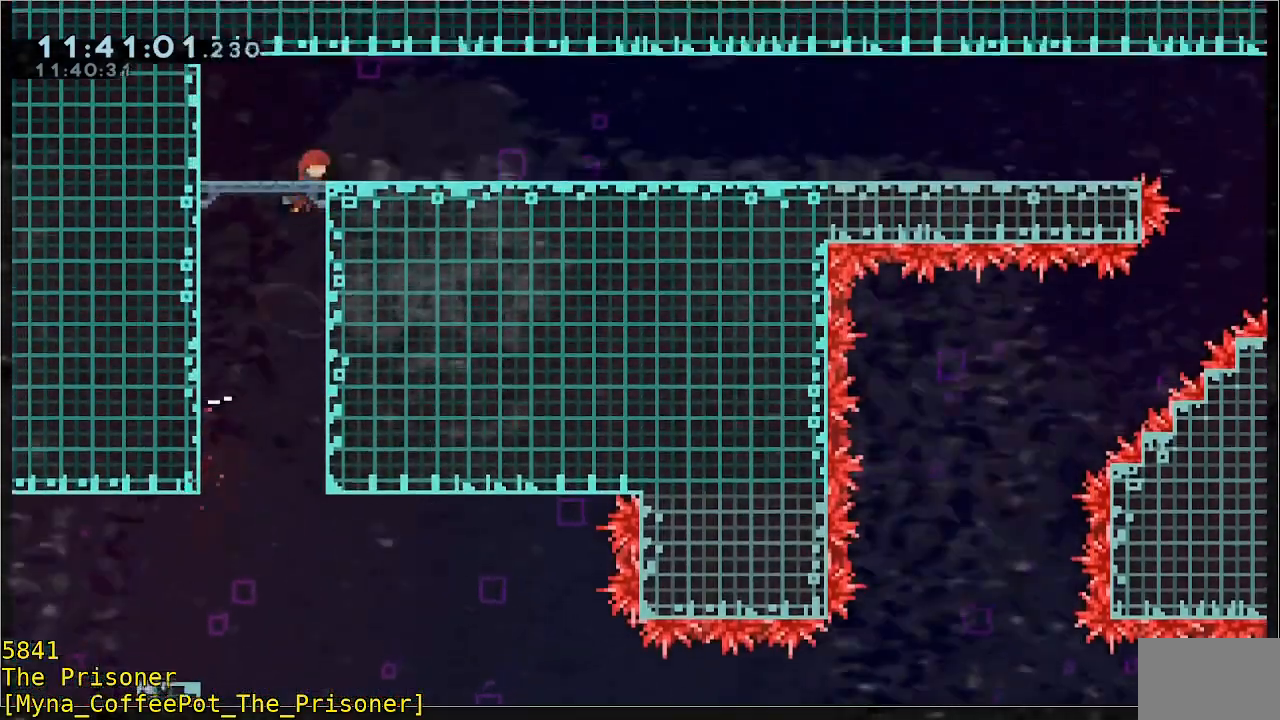
{"buttons": [], "left_stick": "right", "events": [[17, "B", "up"], [117, "A", "down"], [350, "A", "up"], [383, "R2", "up"]]}
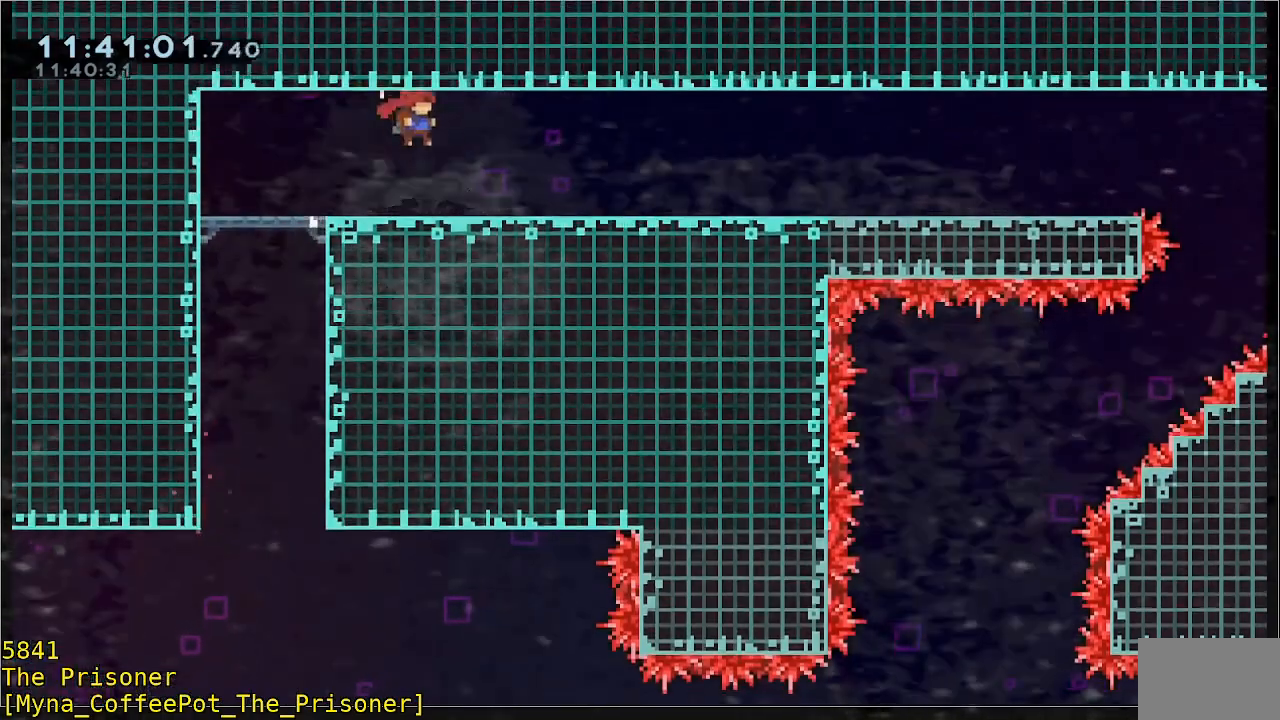
{"buttons": [], "left_stick": "right", "events": []}
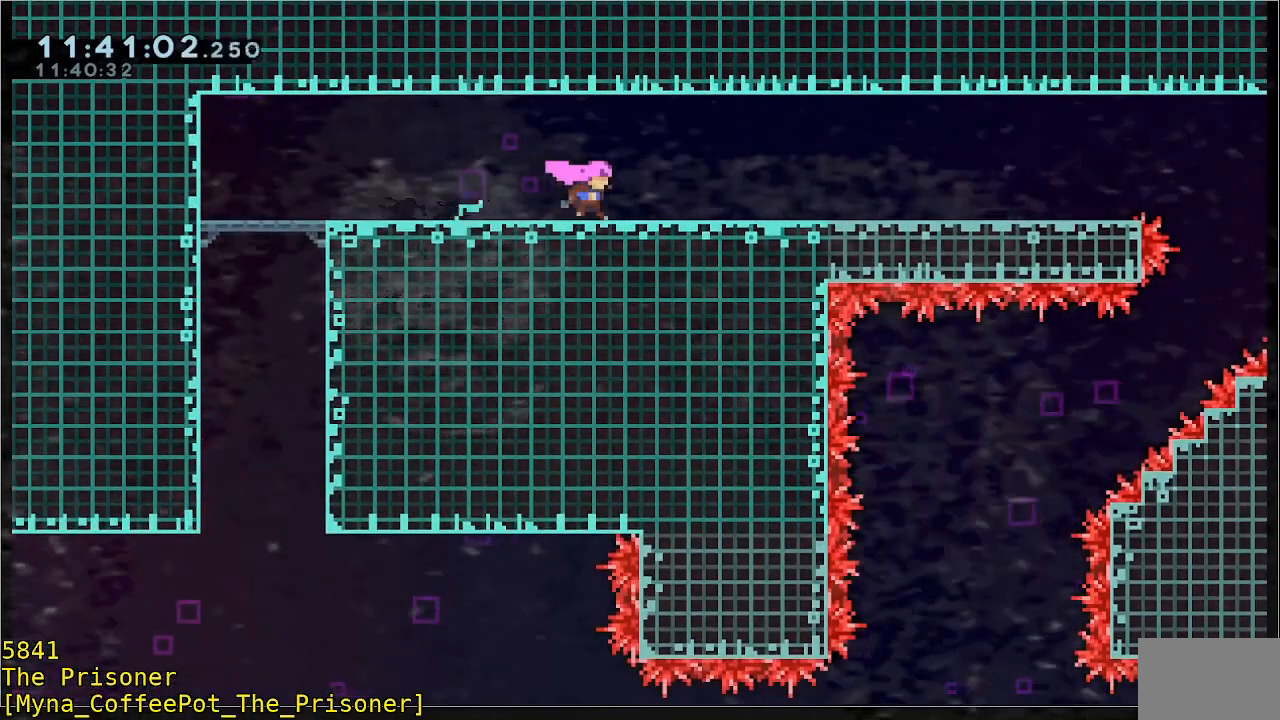
{"buttons": [], "left_stick": "right", "events": []}
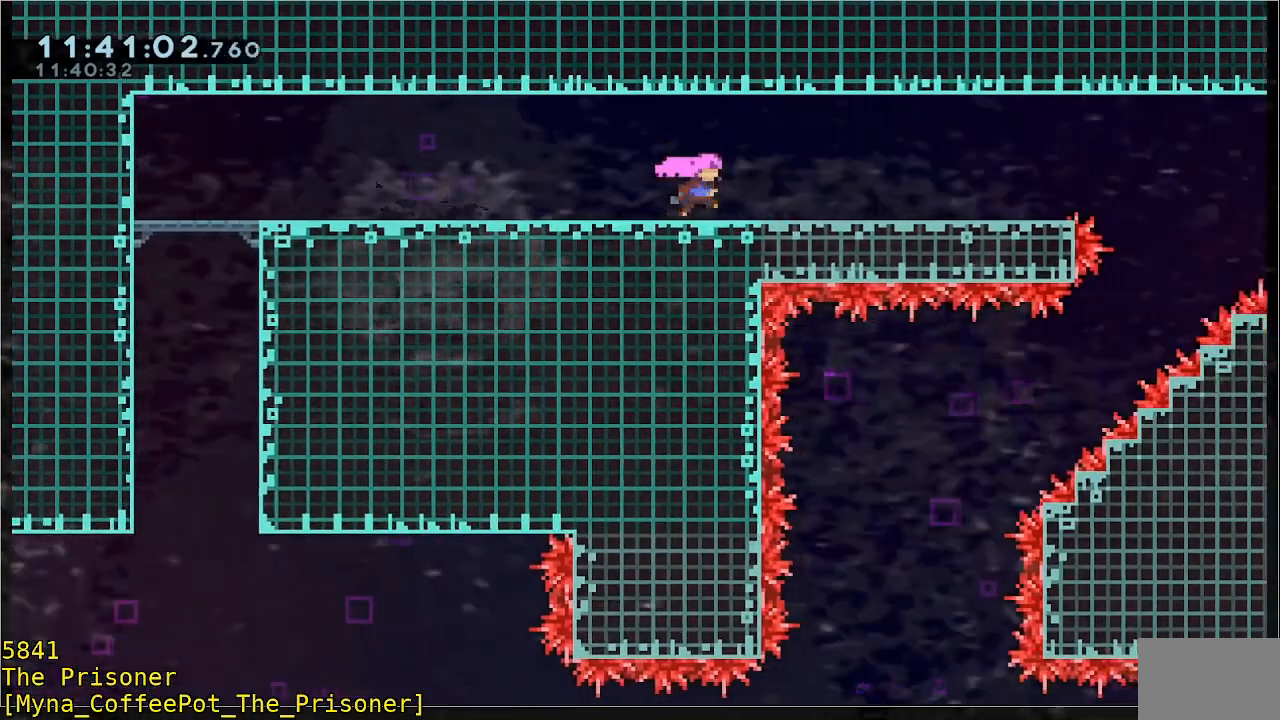
{"buttons": [], "left_stick": "center", "events": [[417, "left_stick", "center"]]}
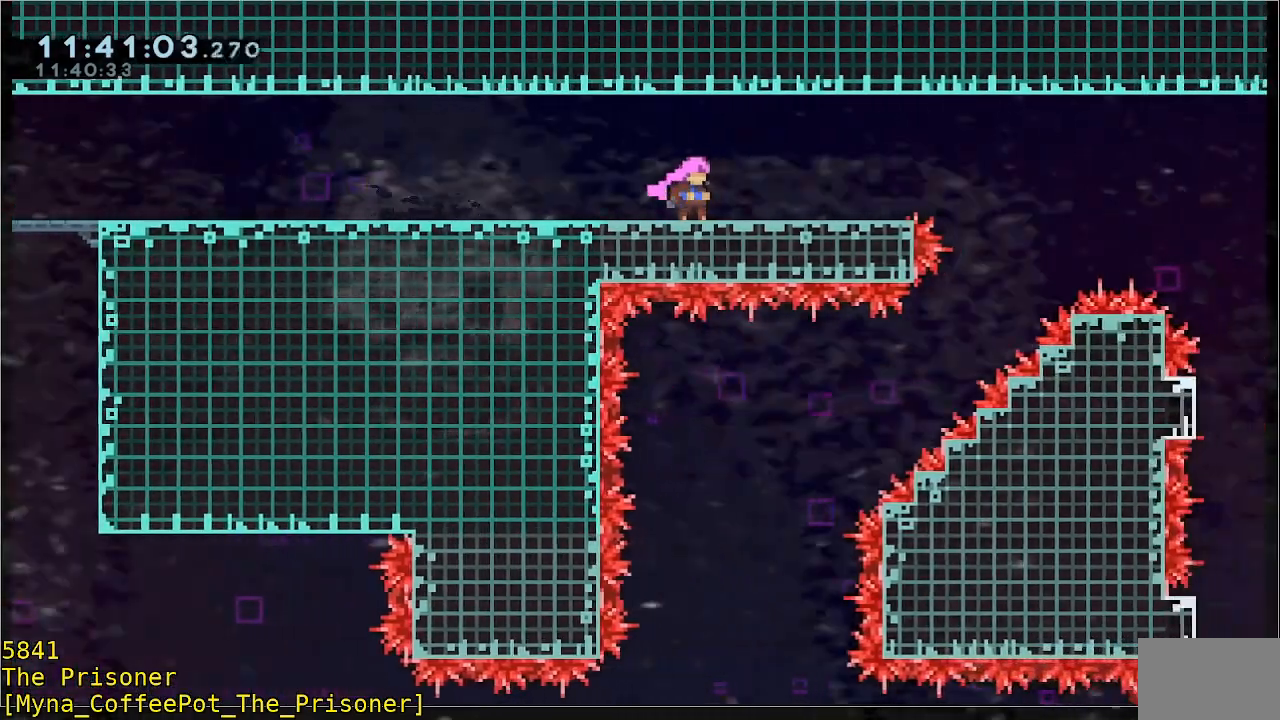
{"buttons": [], "left_stick": "center", "events": []}
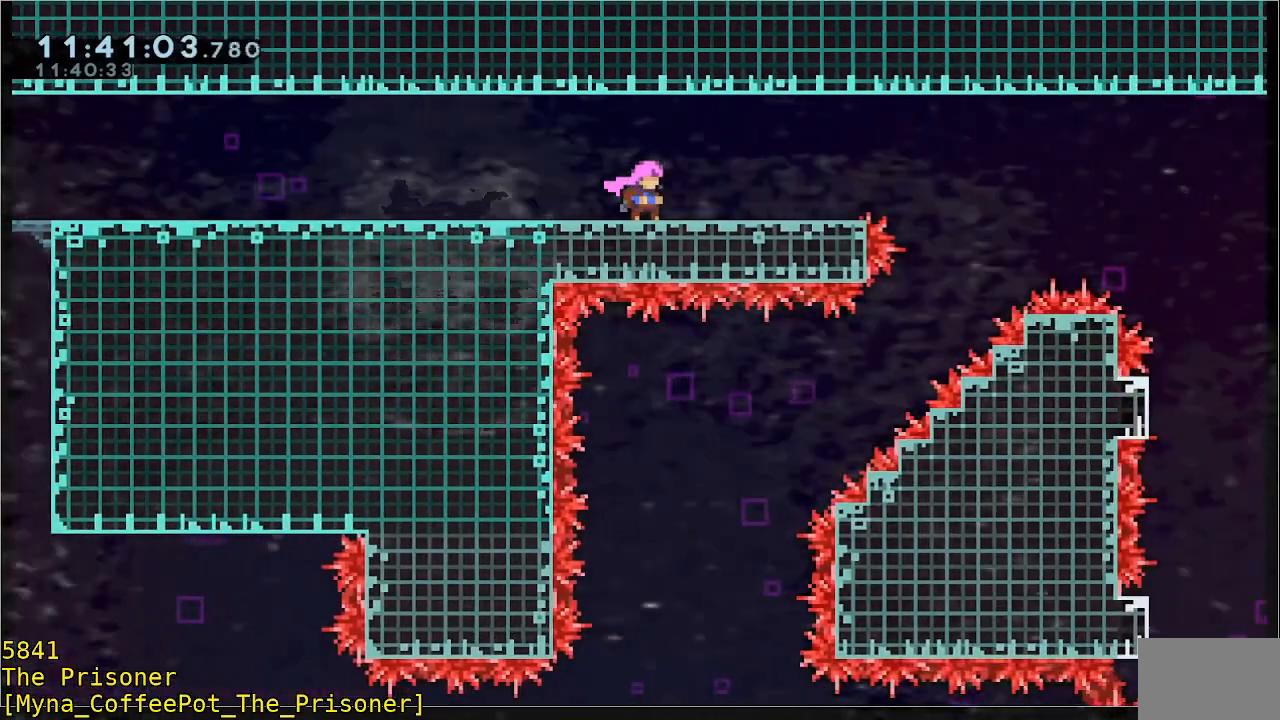
{"buttons": [], "left_stick": "center", "events": [[350, "START", "down"], [450, "START", "up"]]}